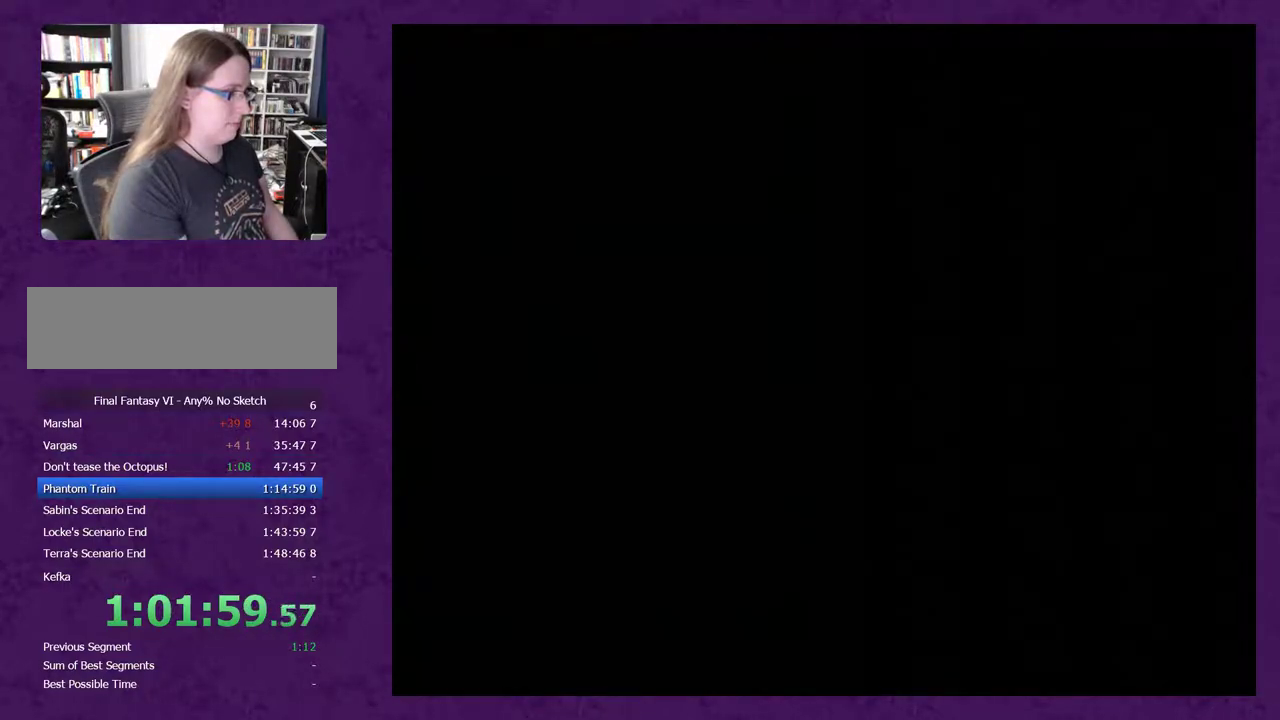
Gameplay with a controller (Nintendo layout); each line is a JSON object with the inputs held at the frame after it. "events" lists button and stick changes between this image and that frame as [ms after this image, input, new state], when the widget could be followed in between. Not read: L3 R3.
{"buttons": ["L1", "R1"], "events": [[200, "L1", "down"], [200, "R1", "down"]]}
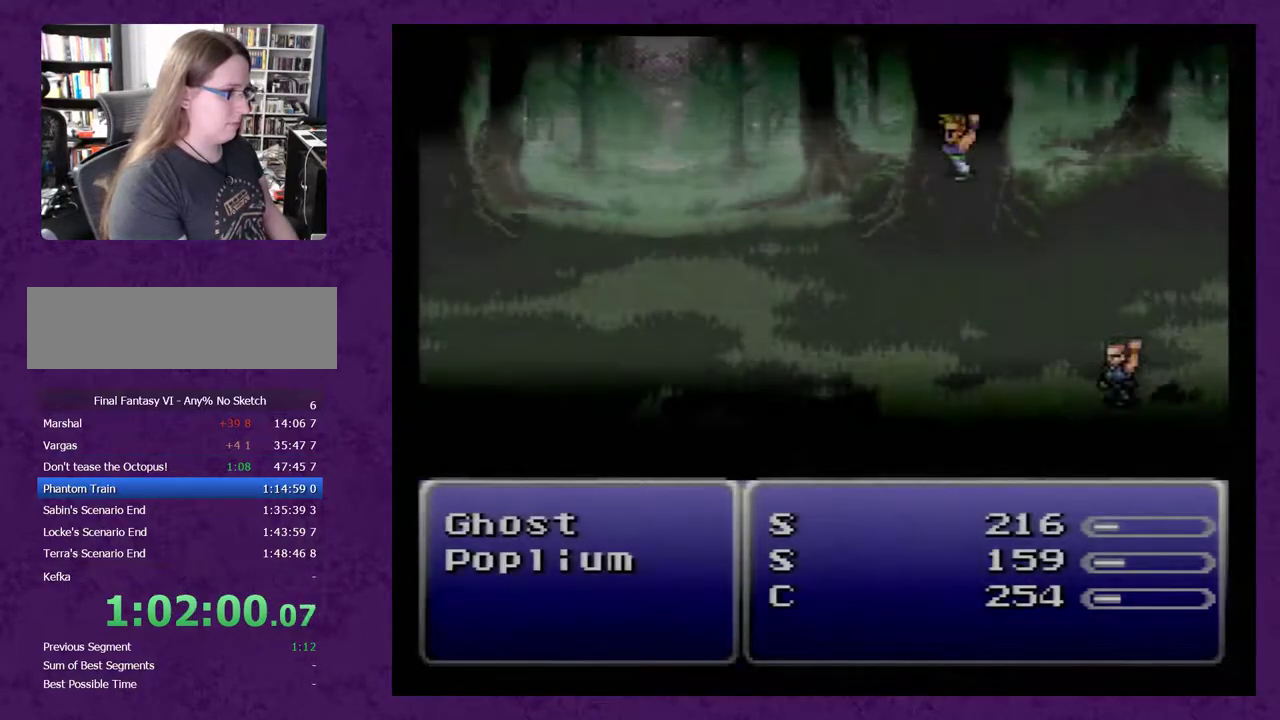
{"buttons": ["L1", "R1"], "events": []}
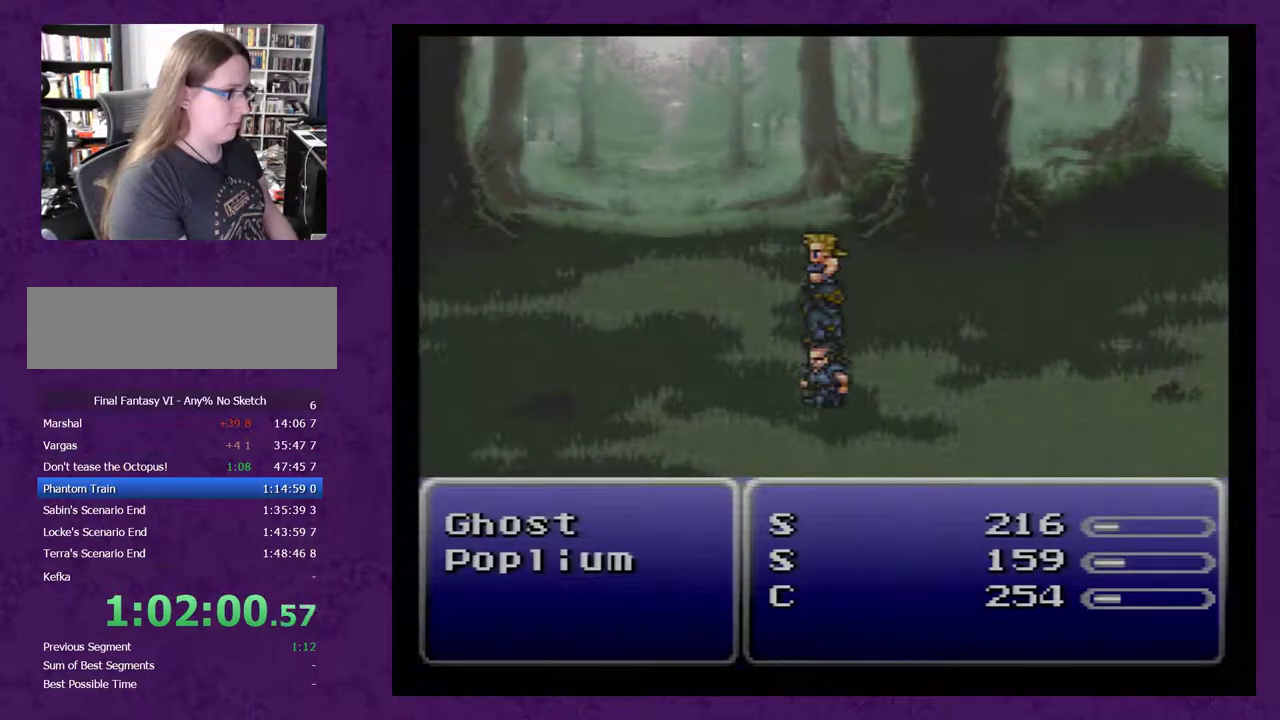
{"buttons": ["L1", "R1"], "events": []}
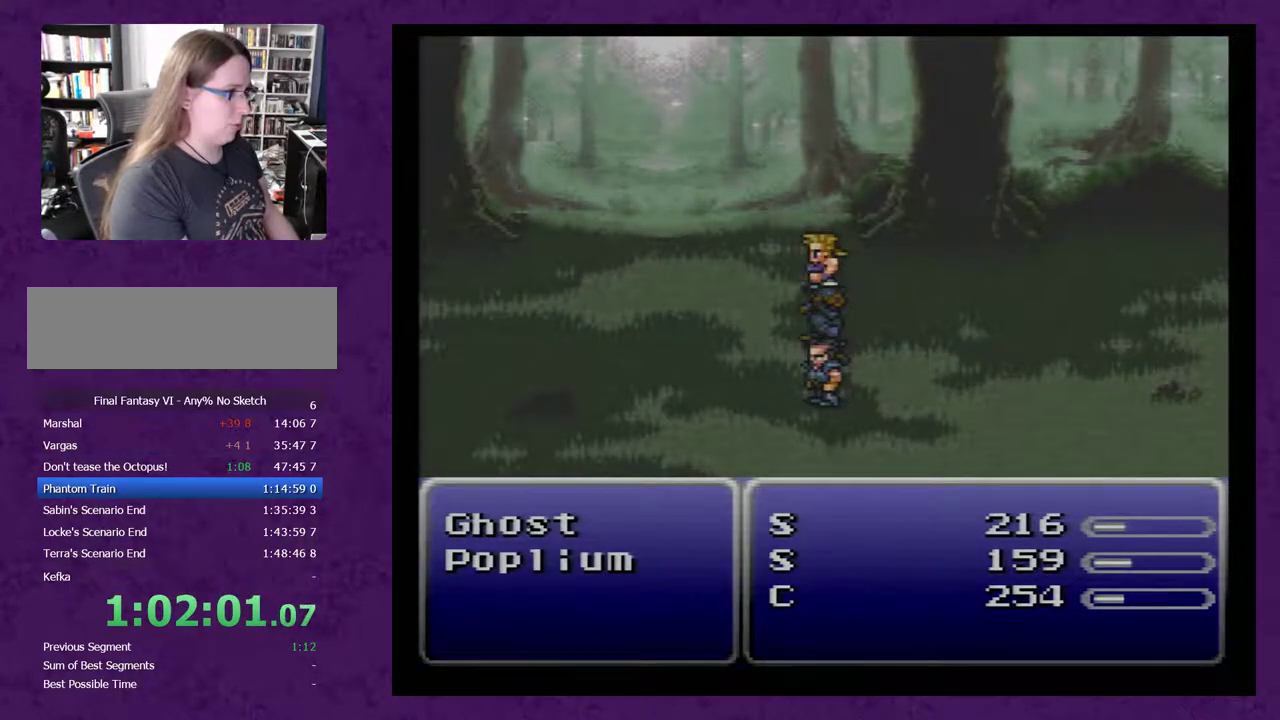
{"buttons": ["L1", "R1"], "events": []}
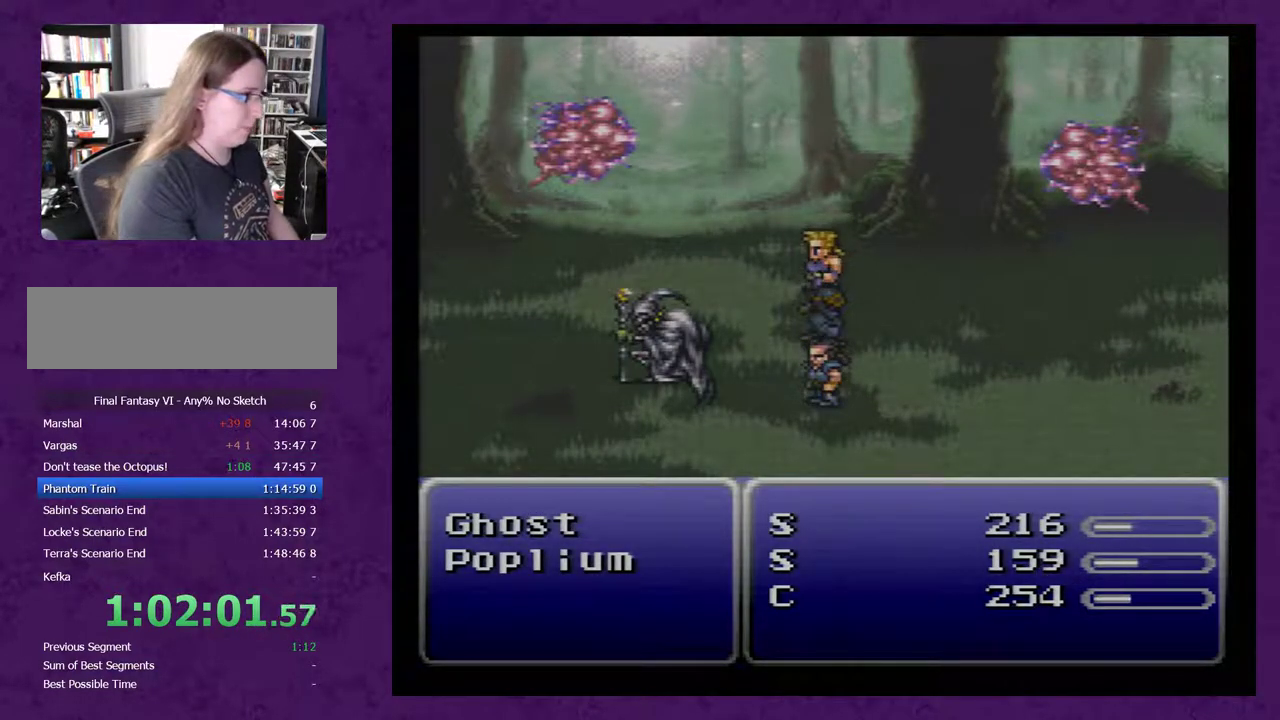
{"buttons": ["L1", "R1"], "events": []}
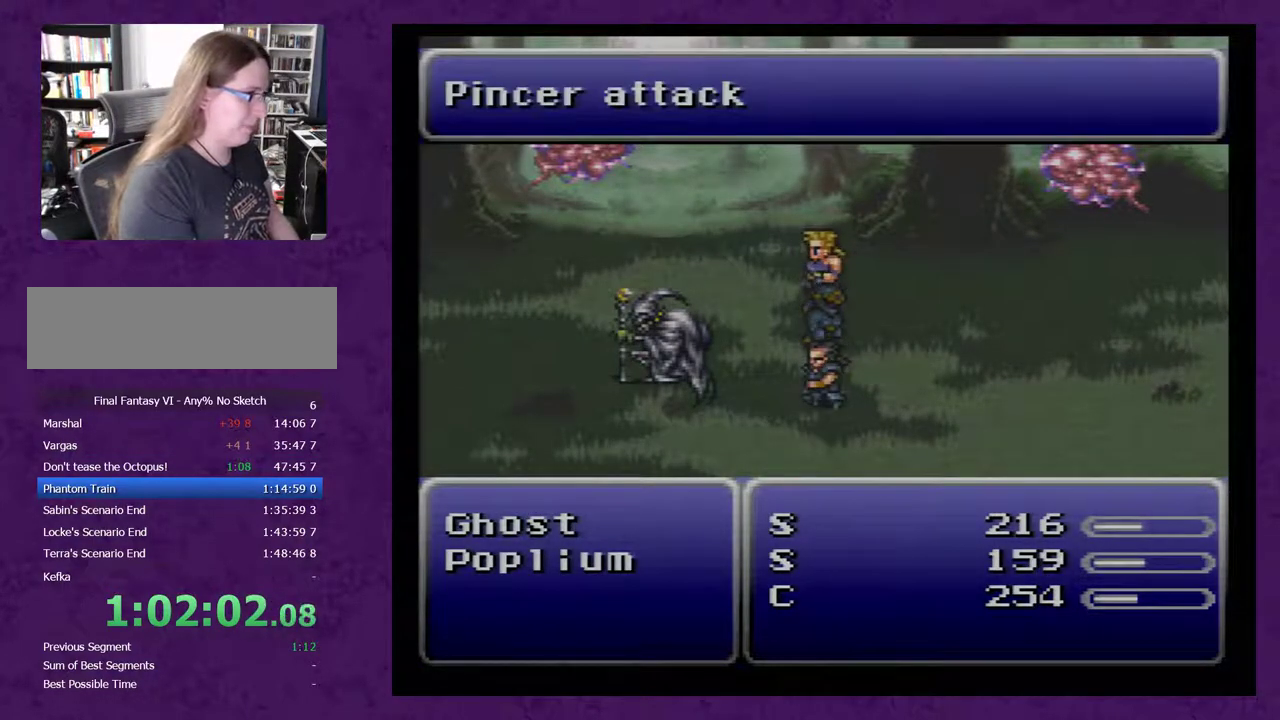
{"buttons": ["L1", "R1"], "events": []}
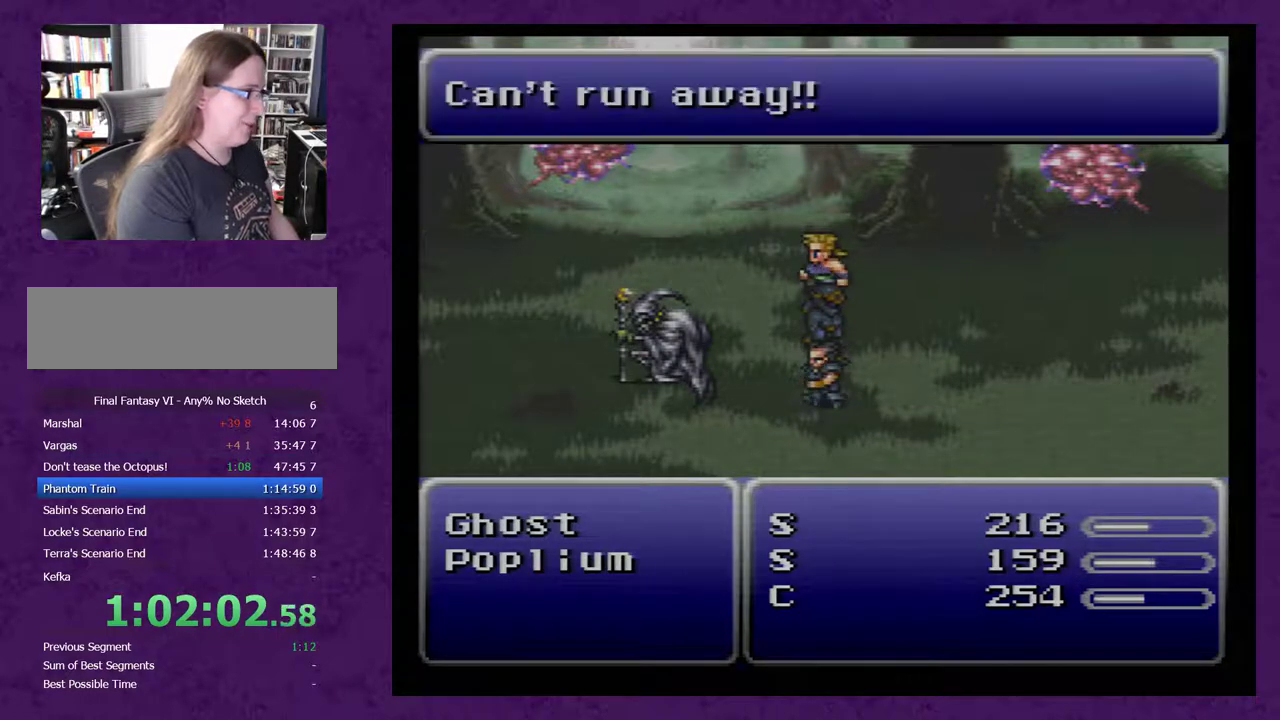
{"buttons": ["L1", "R1"], "events": []}
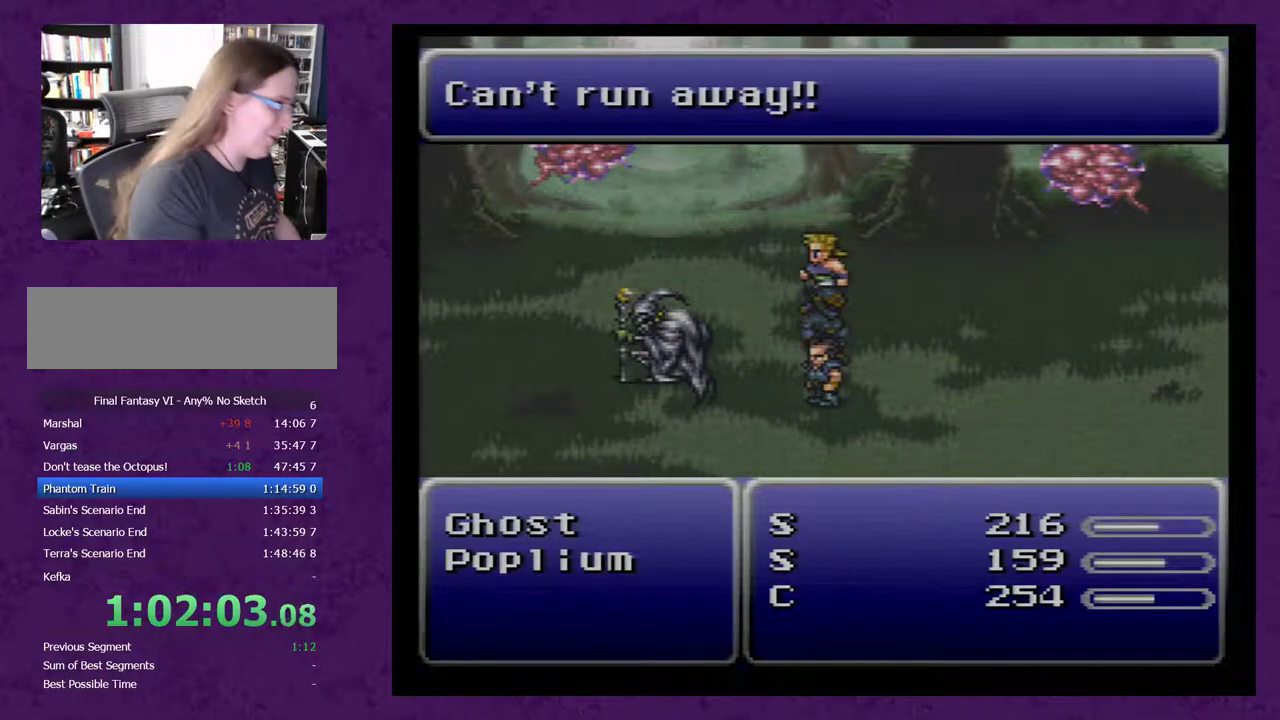
{"buttons": ["L1", "R1"], "events": []}
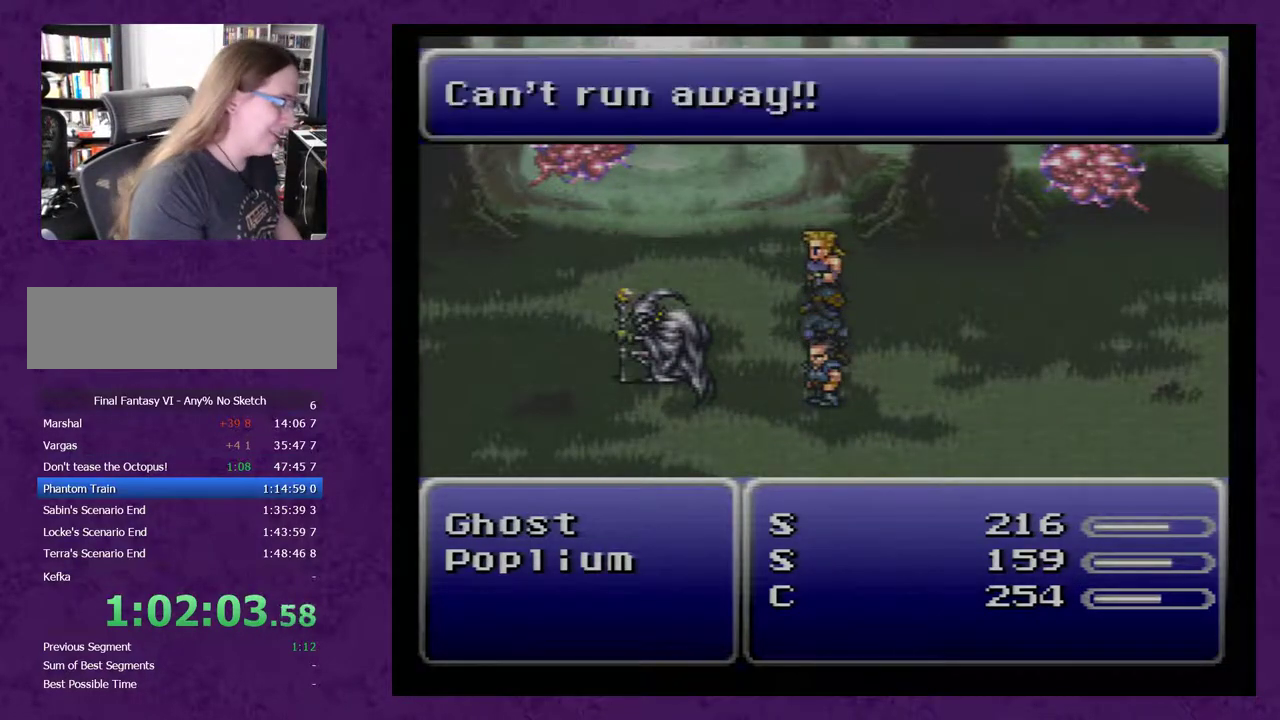
{"buttons": ["L1", "R1"], "events": []}
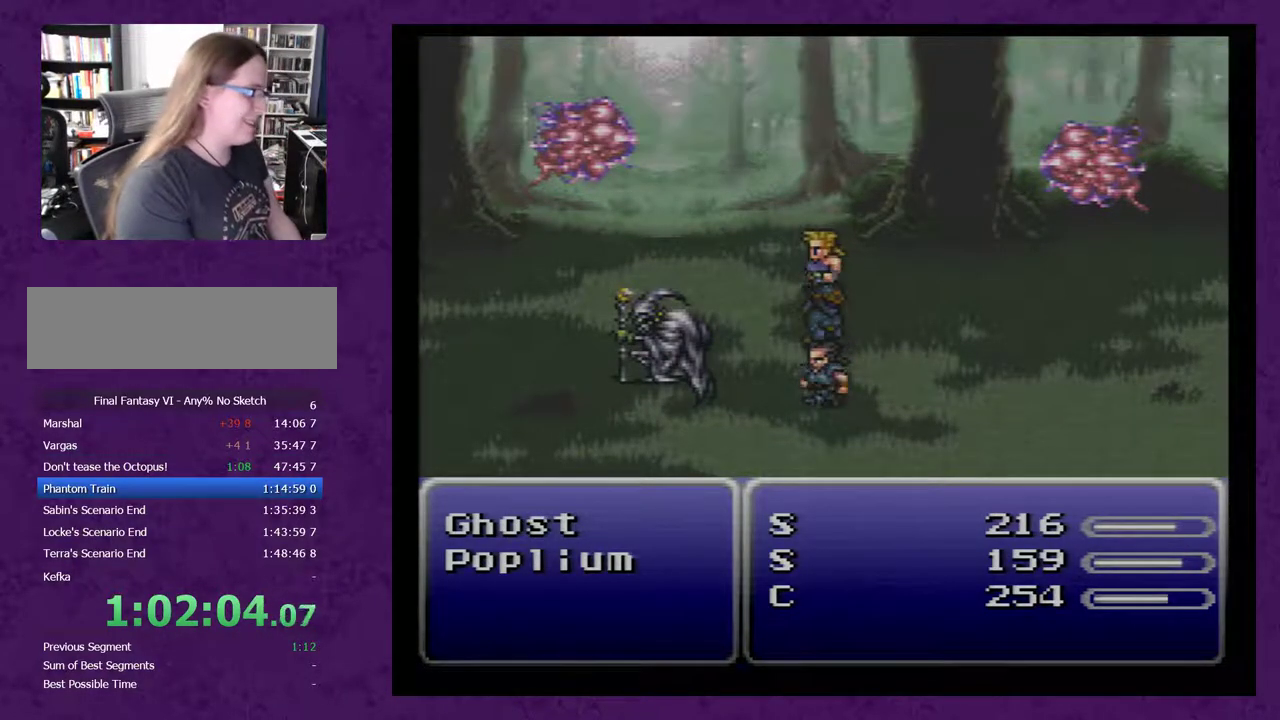
{"buttons": ["L1", "R1"], "events": []}
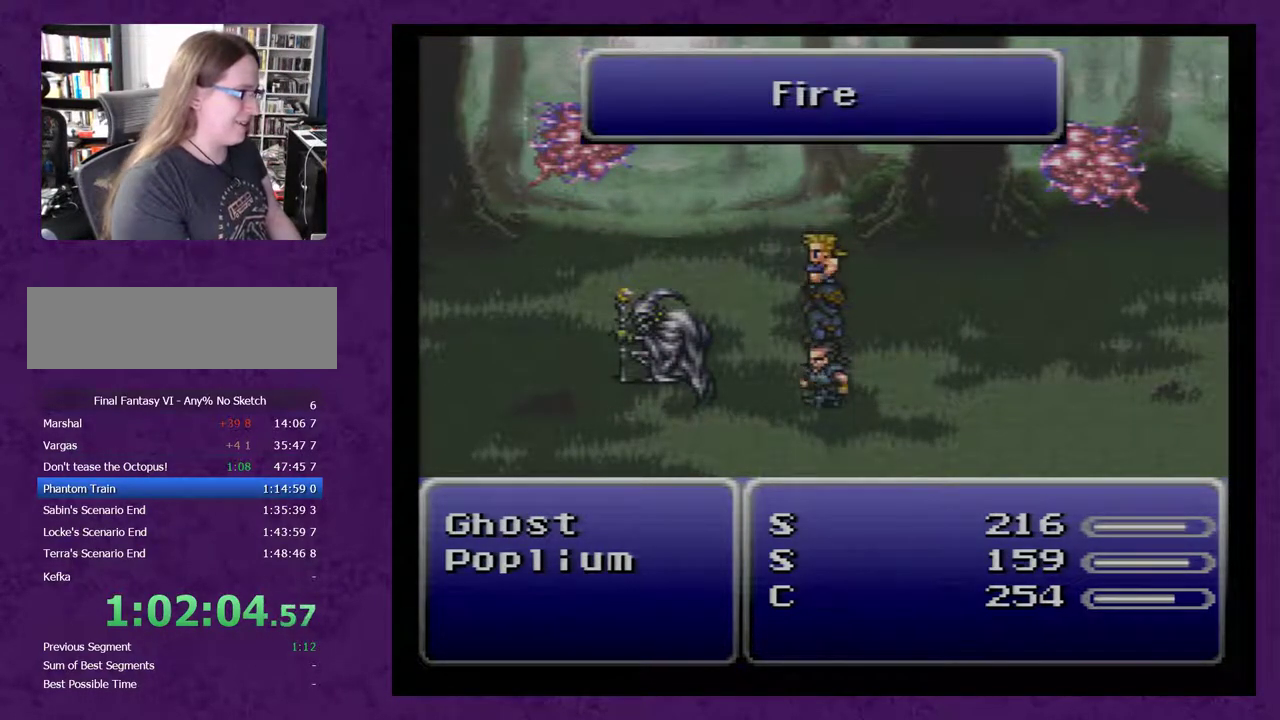
{"buttons": ["L1", "R1"], "events": []}
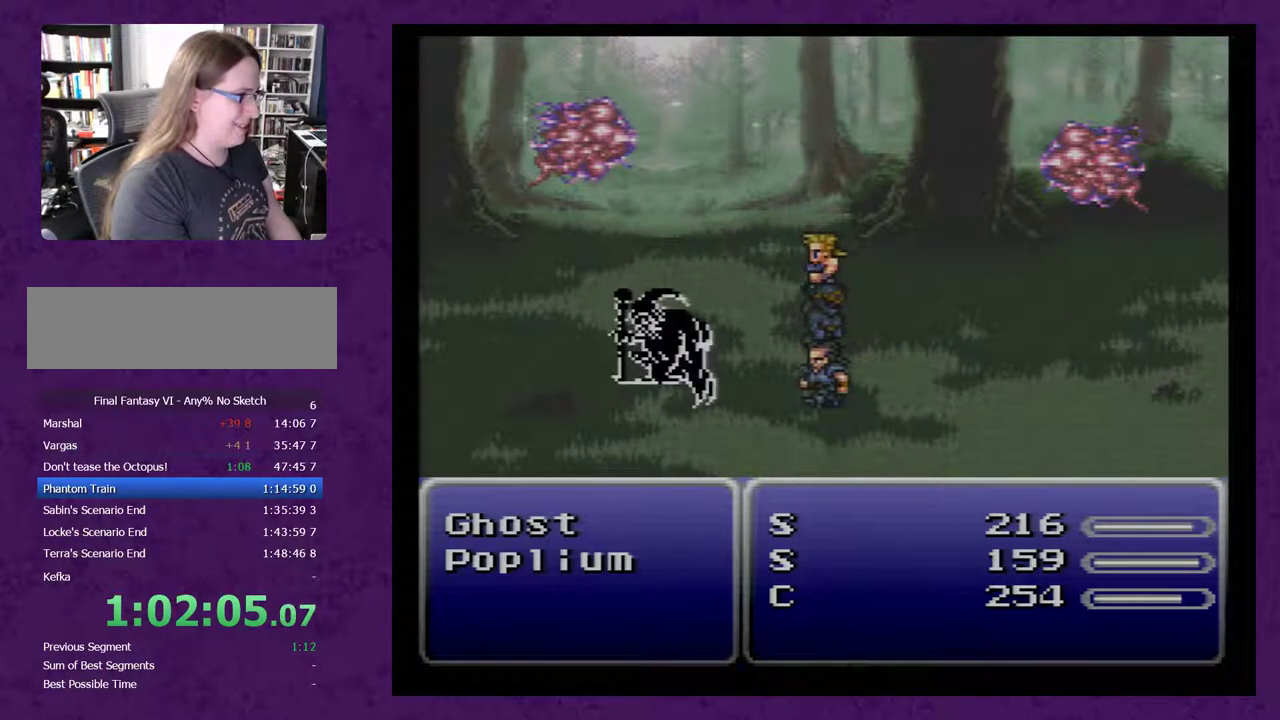
{"buttons": ["L1", "R1"], "events": []}
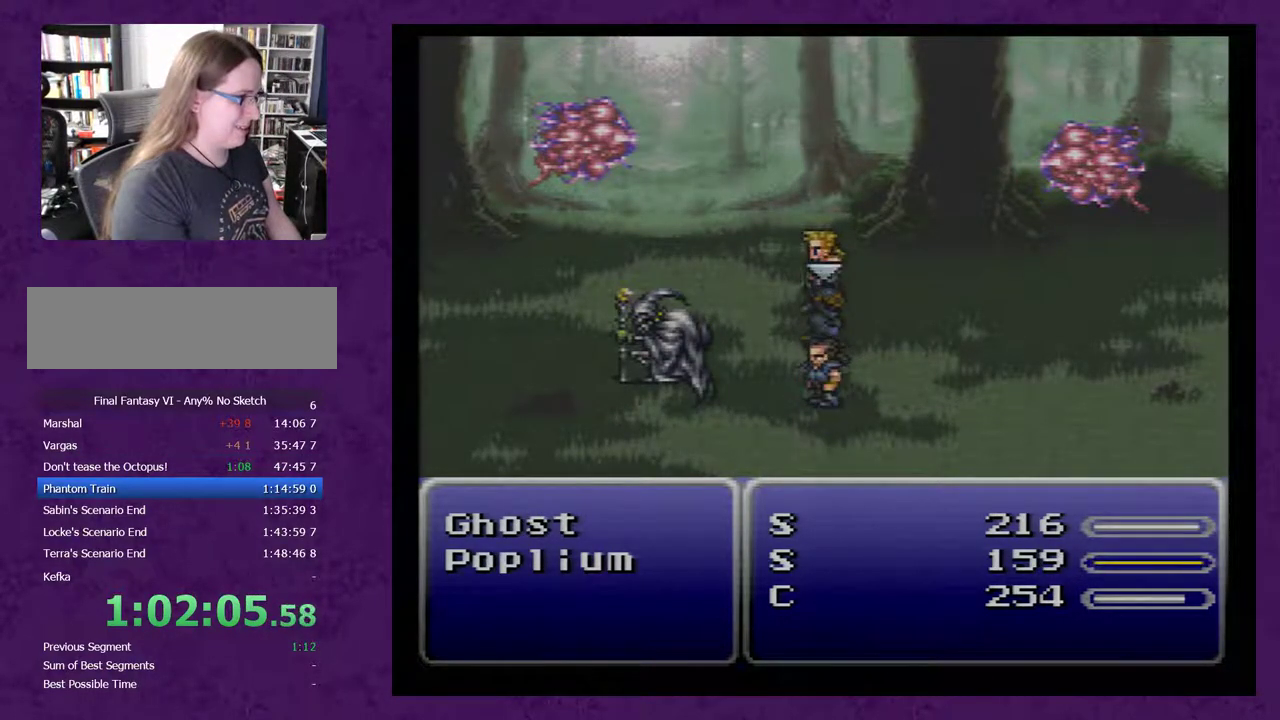
{"buttons": [], "events": [[83, "L1", "up"], [83, "R1", "up"], [383, "DPAD_UP", "down"], [483, "DPAD_UP", "up"]]}
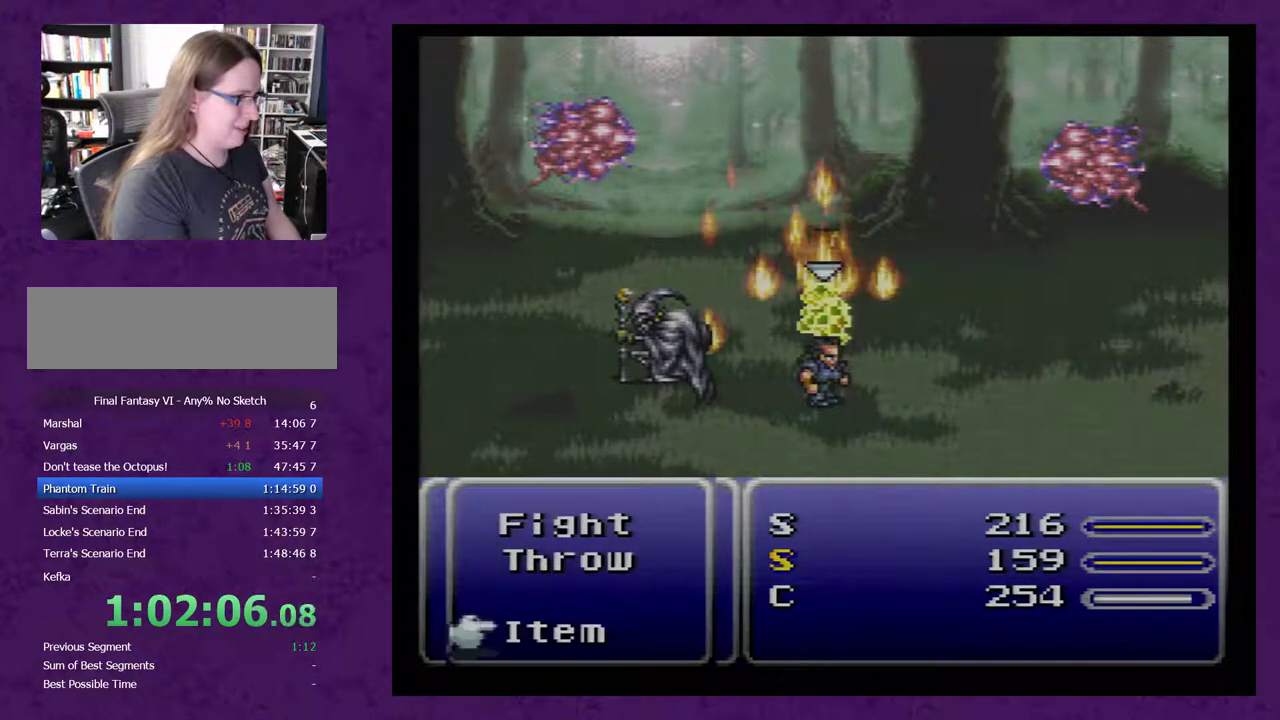
{"buttons": [], "events": []}
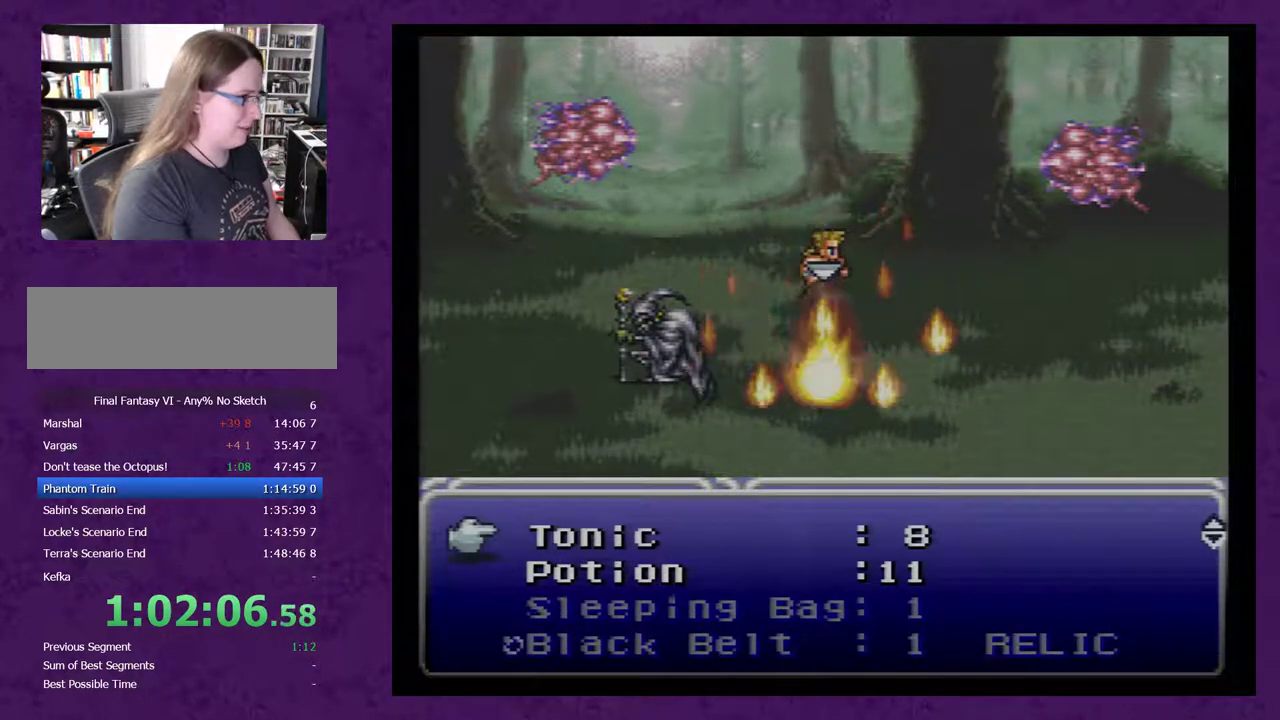
{"buttons": [], "events": [[250, "DPAD_DOWN", "down"], [350, "DPAD_DOWN", "up"]]}
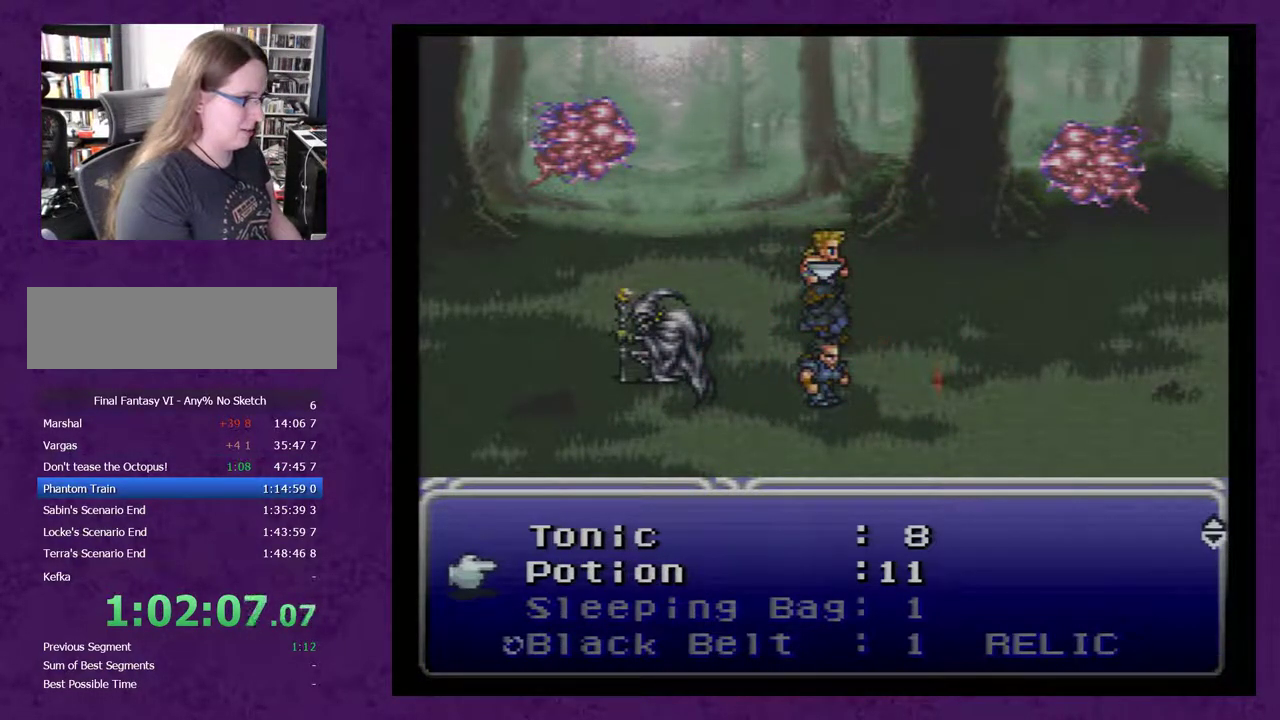
{"buttons": [], "events": [[283, "A", "down"], [350, "A", "up"]]}
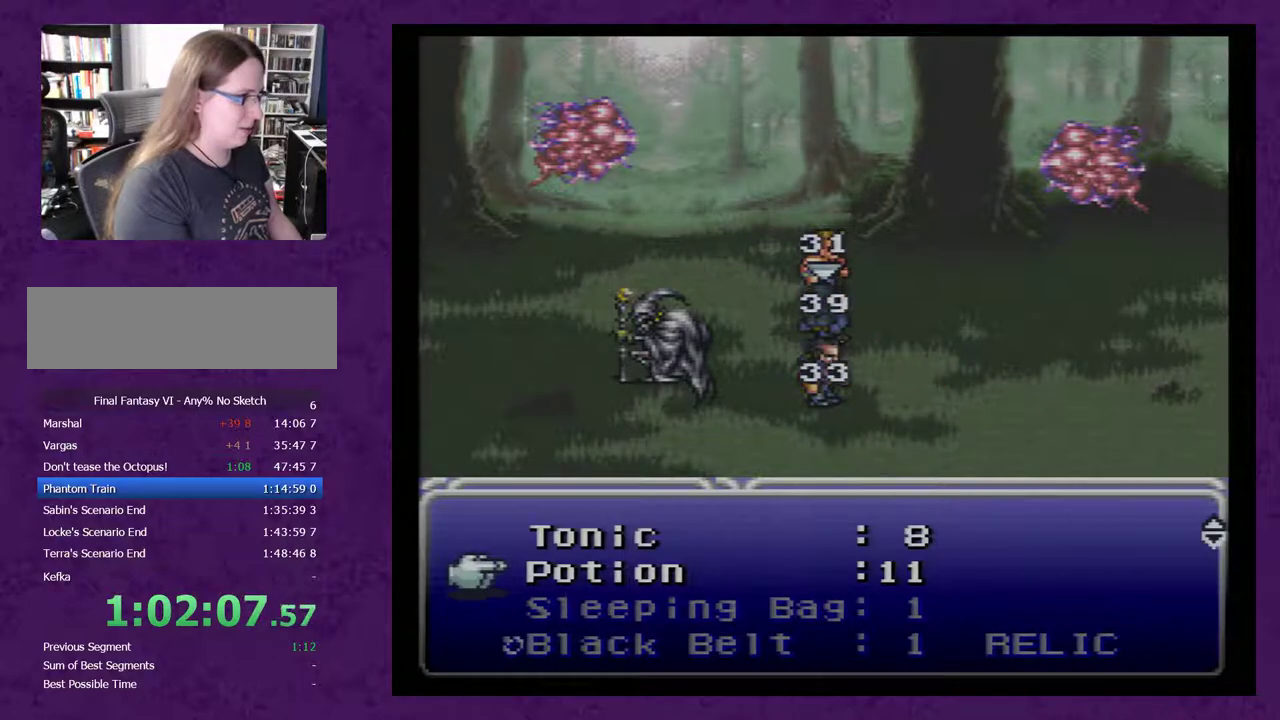
{"buttons": ["A"], "events": [[467, "A", "down"]]}
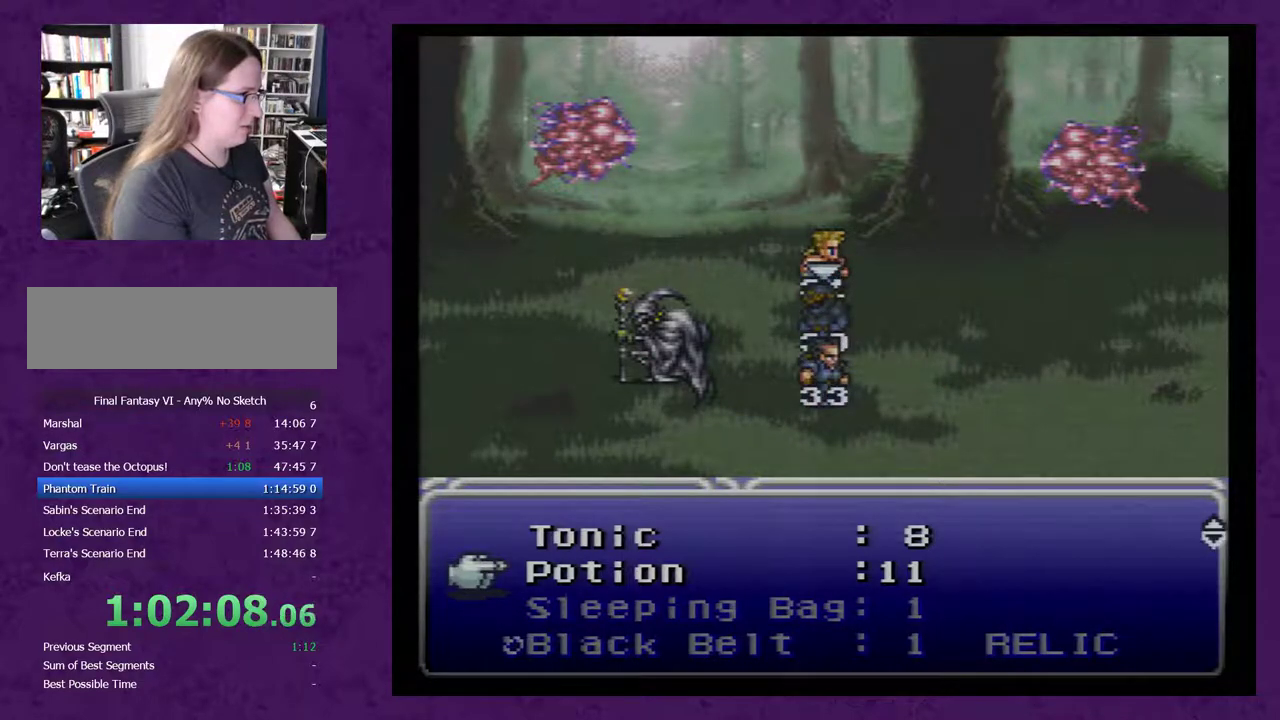
{"buttons": [], "events": [[33, "A", "up"]]}